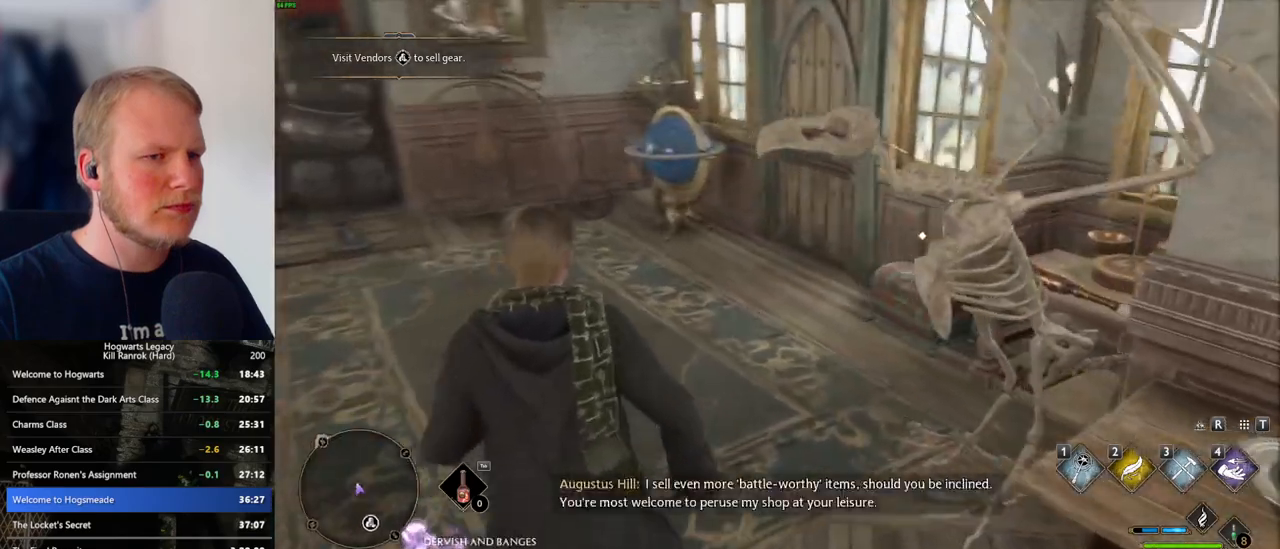
Gameplay with keyboard and mouse; each line is a JSON object with the keys and mouse buttons held at the frame after it. "events" lists presses ("down") and releases ("up") of ".", "/", "0", "1", "2", "3", "4", "5", "6", "7", "8", "9", "a", "alt_l", "alt_r", "b", "backslash", "backspace", "c", "caps_lock", "comma", "ctrl_l", "ctrl_r", "d", "e", "equals", "escape", "f", "f1", "f10", "f11", "f12", "f2", "f3", "f4", "f5", "f6", "f7", "f8", "f9", "g", "h", "i", "j", "k", "l", "lbracket", "m", "minus", "n", "o", "p", "q", "quote", "r", "rbracket", "return", "s", "semicolon", "shift_l", "shift_r", "space", "super_l", "super_r", "t", "tab", "tilde", "u", "v", "w", "x", "y", "z", "mouse_left", "mouse_wheel", "mouse_right", "mouse_mb4" and "mouse_mb5" between this image and that frame as [ms after this image, input, new state], when the widget could be followed in between. "mouse_left", "mouse_wheel", "mouse_right", "mouse_mb4", "mouse_mb5" = the "left", "wheel", "right", "mb4", "mb5" buttons of the "mouse" list. No other keys are recorded. "wheel" means that the mouse wheel is clicked or scrolled. Mouse movement is not recorded.
{"keys": ["f", "w"], "mouse": [], "events": [[416, "f", "down"]]}
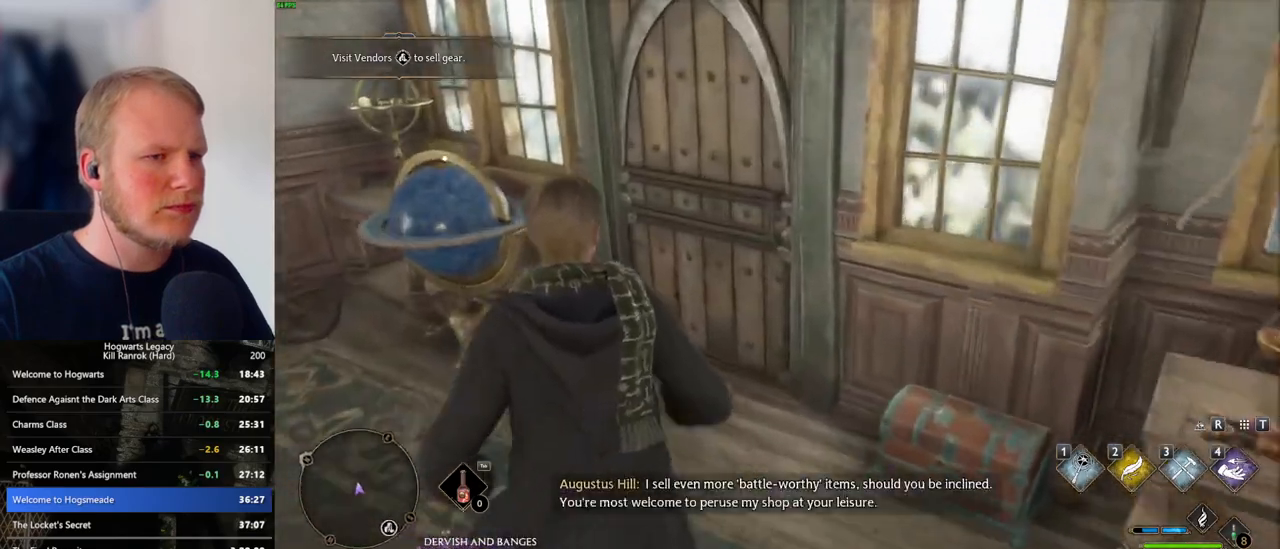
{"keys": ["w"], "mouse": [], "events": [[33, "f", "up"]]}
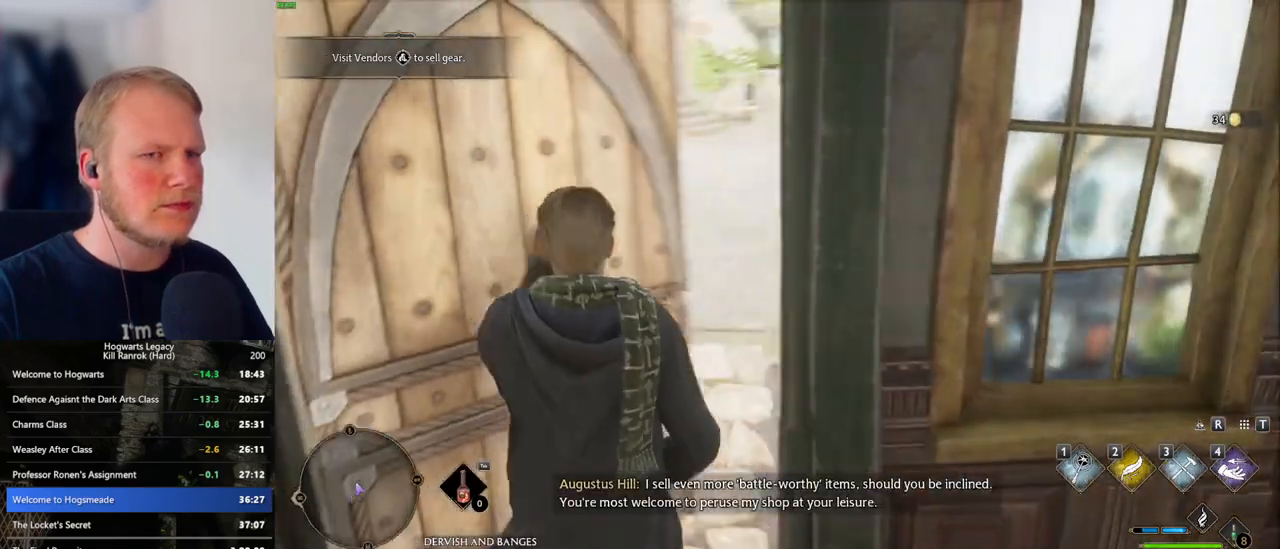
{"keys": ["w"], "mouse": [], "events": []}
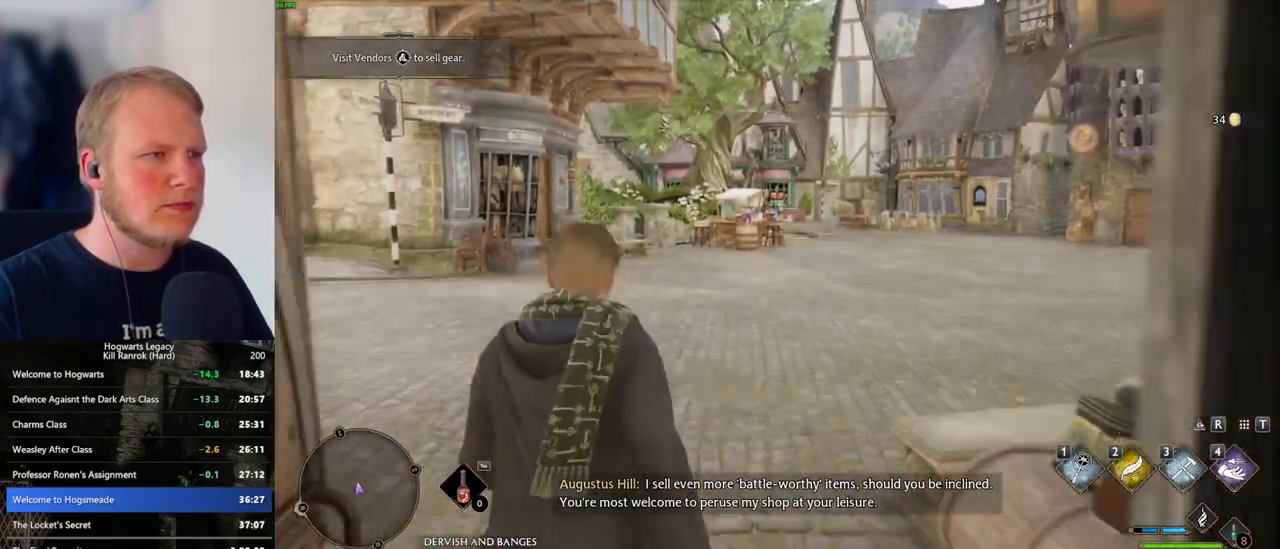
{"keys": ["w"], "mouse": [], "events": []}
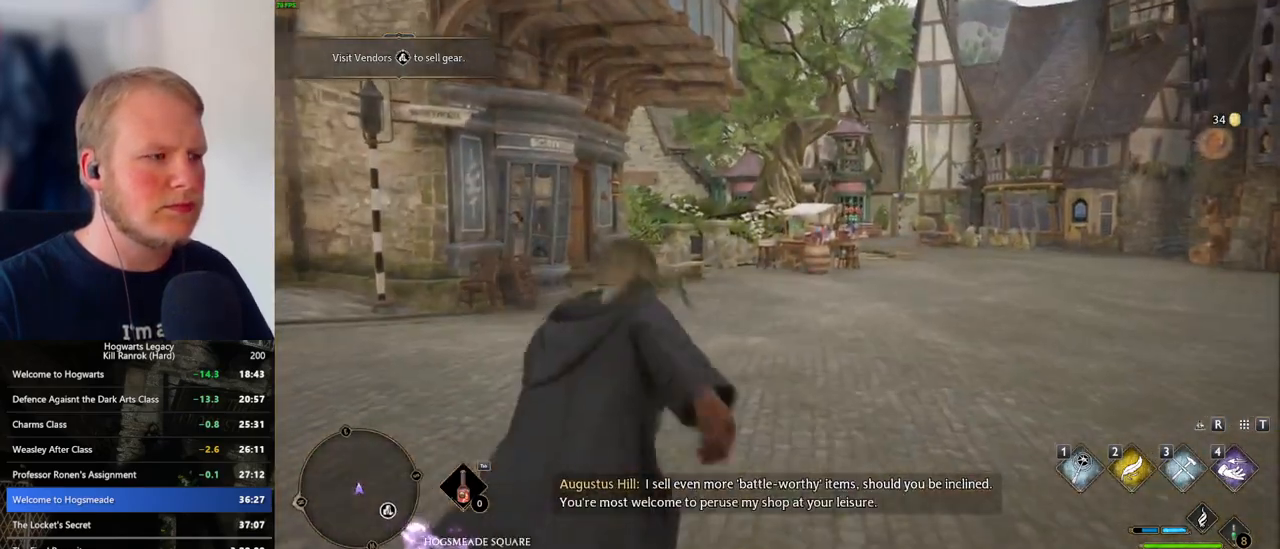
{"keys": ["w"], "mouse": [], "events": []}
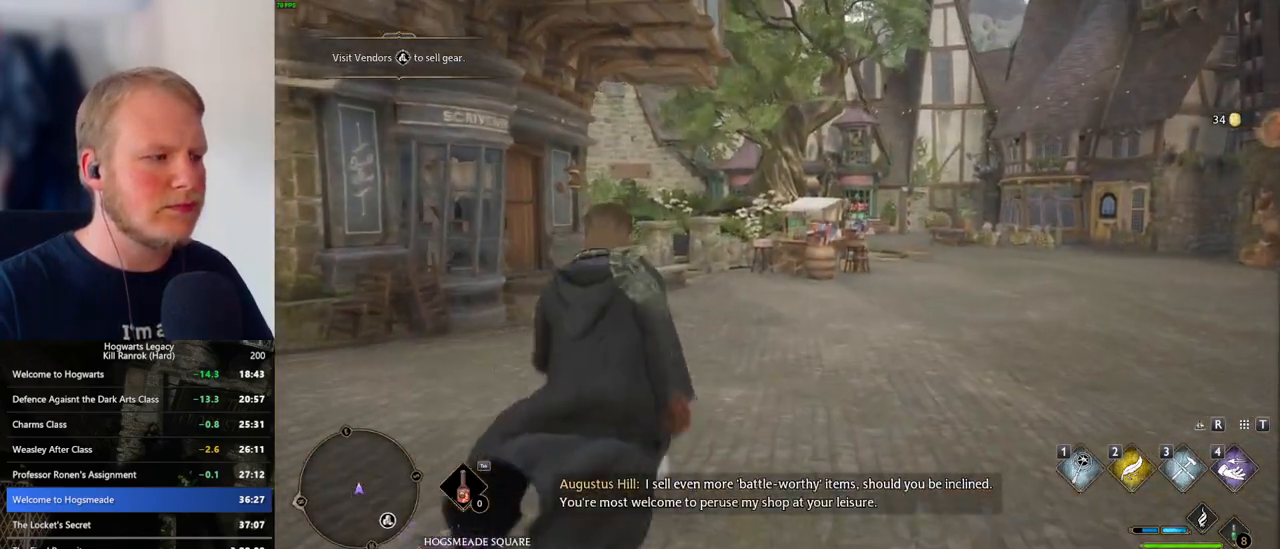
{"keys": ["w"], "mouse": [], "events": []}
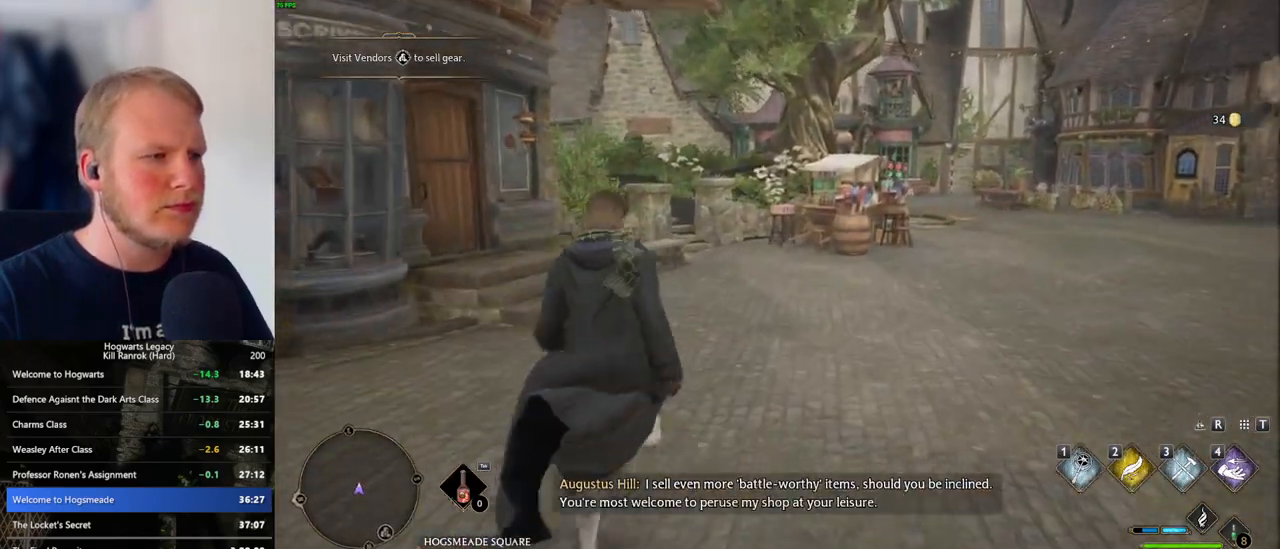
{"keys": ["w"], "mouse": [], "events": []}
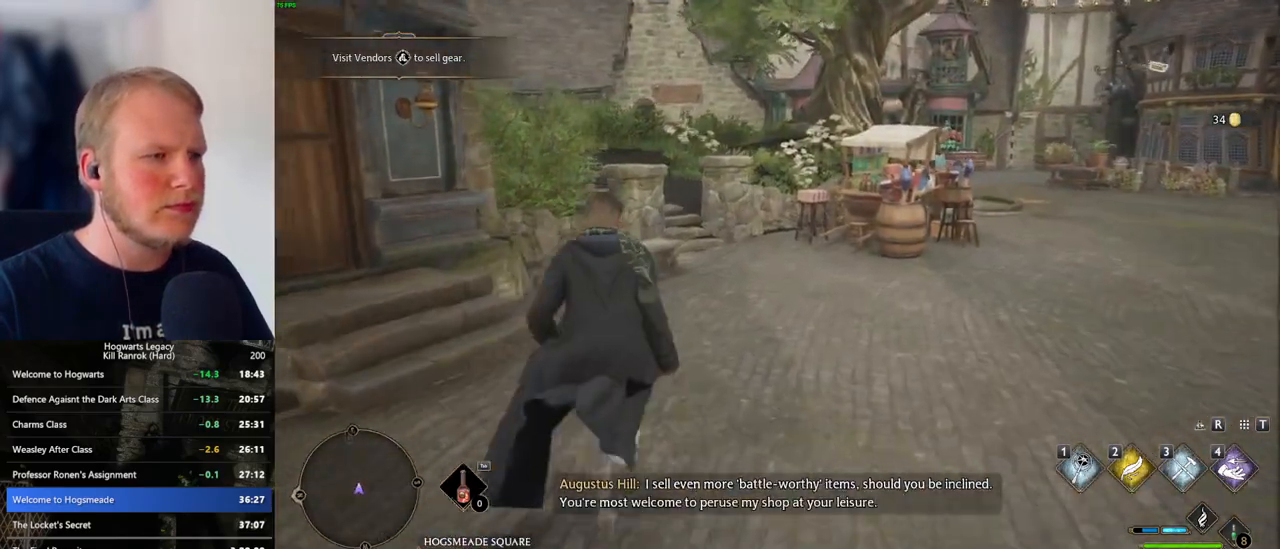
{"keys": ["w"], "mouse": [], "events": []}
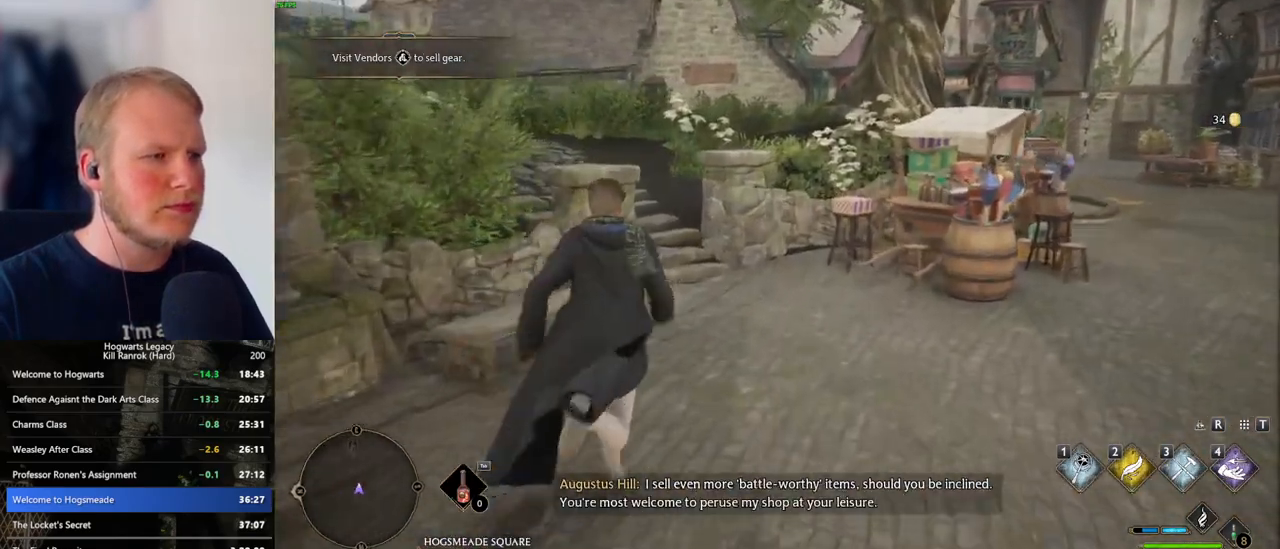
{"keys": ["w"], "mouse": [], "events": []}
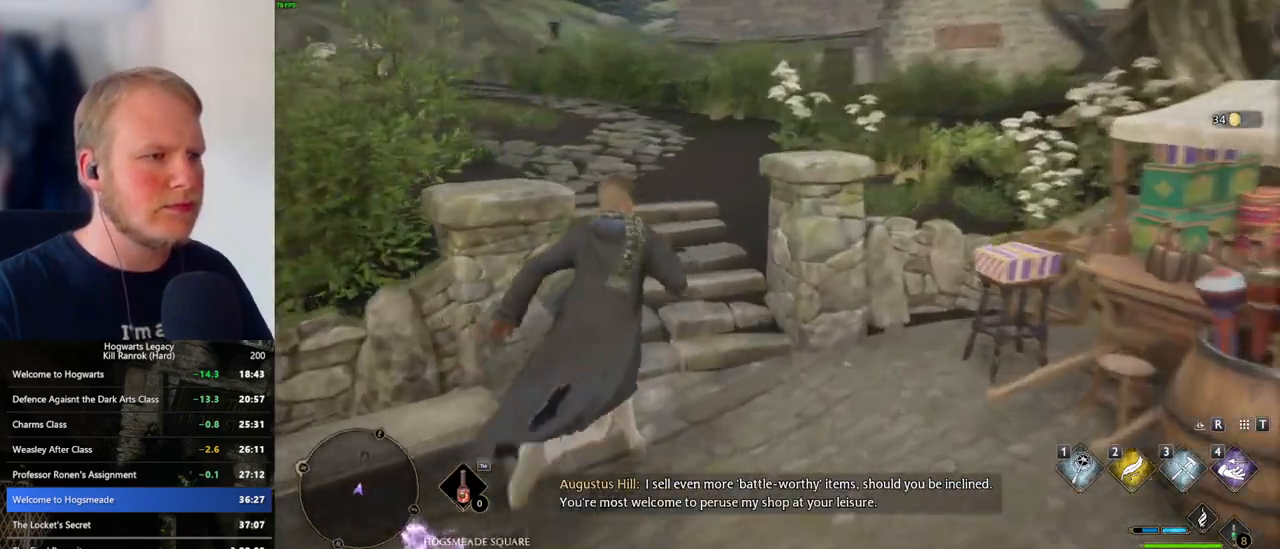
{"keys": ["w"], "mouse": [], "events": []}
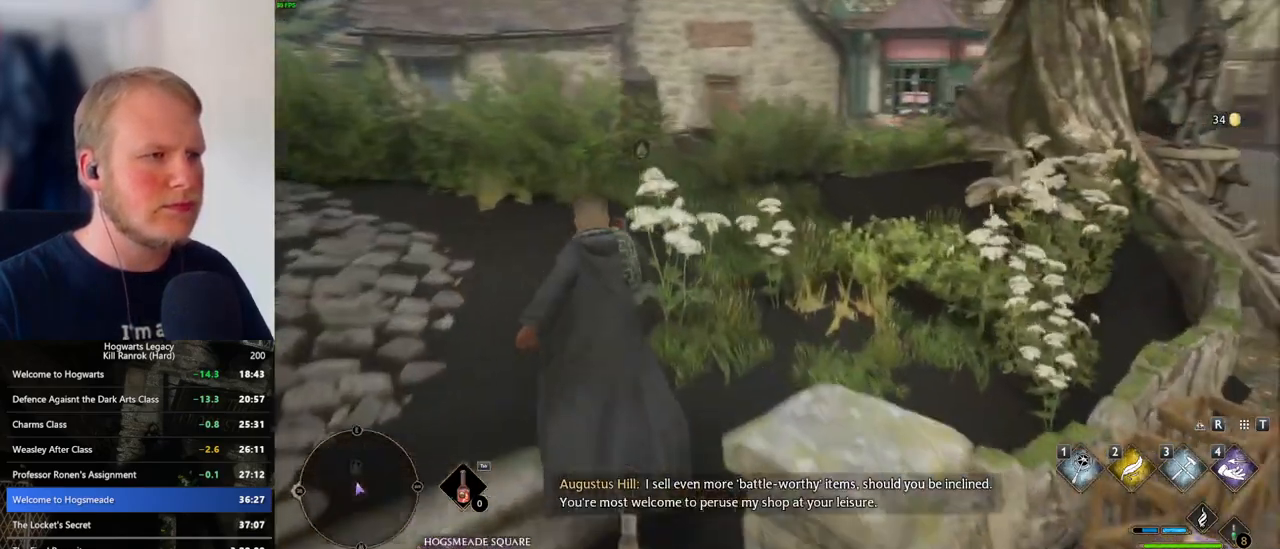
{"keys": ["w"], "mouse": ["mb5"], "events": [[433, "mouse_mb5", "down"]]}
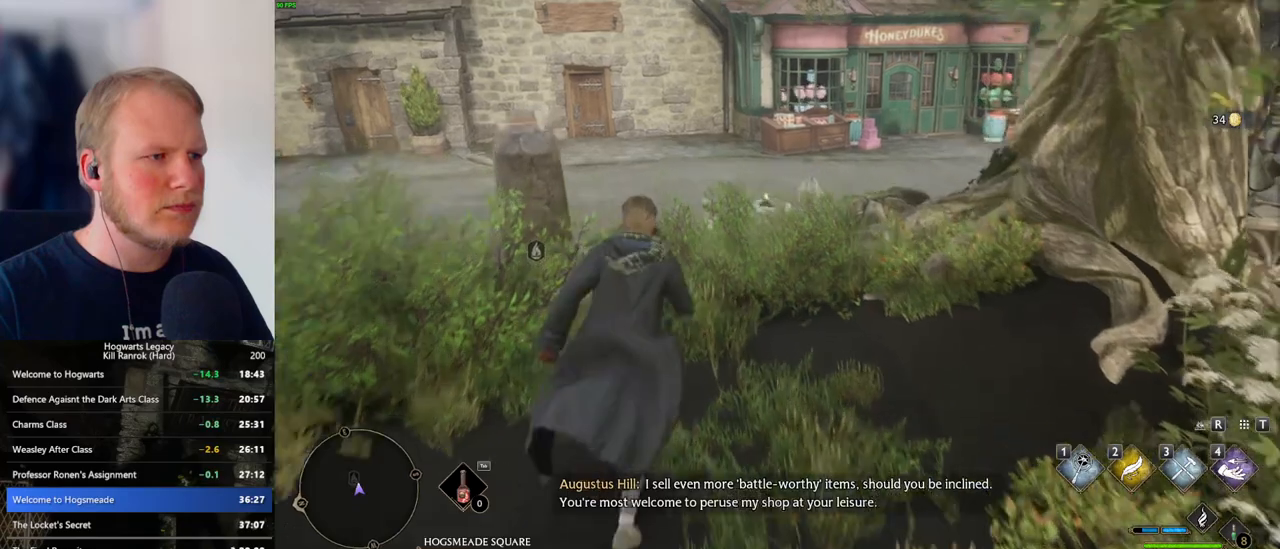
{"keys": ["space", "w"], "mouse": [], "events": [[66, "mouse_mb5", "up"], [366, "space", "down"]]}
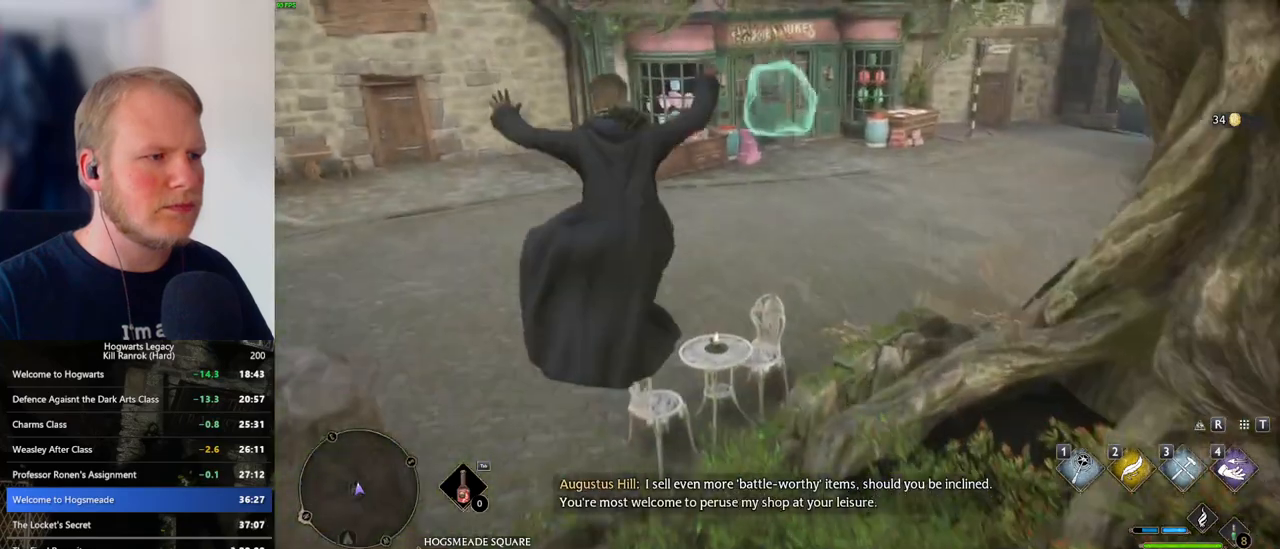
{"keys": ["w"], "mouse": [], "events": [[16, "space", "up"], [66, "space", "down"], [250, "space", "up"], [316, "space", "down"], [450, "space", "up"]]}
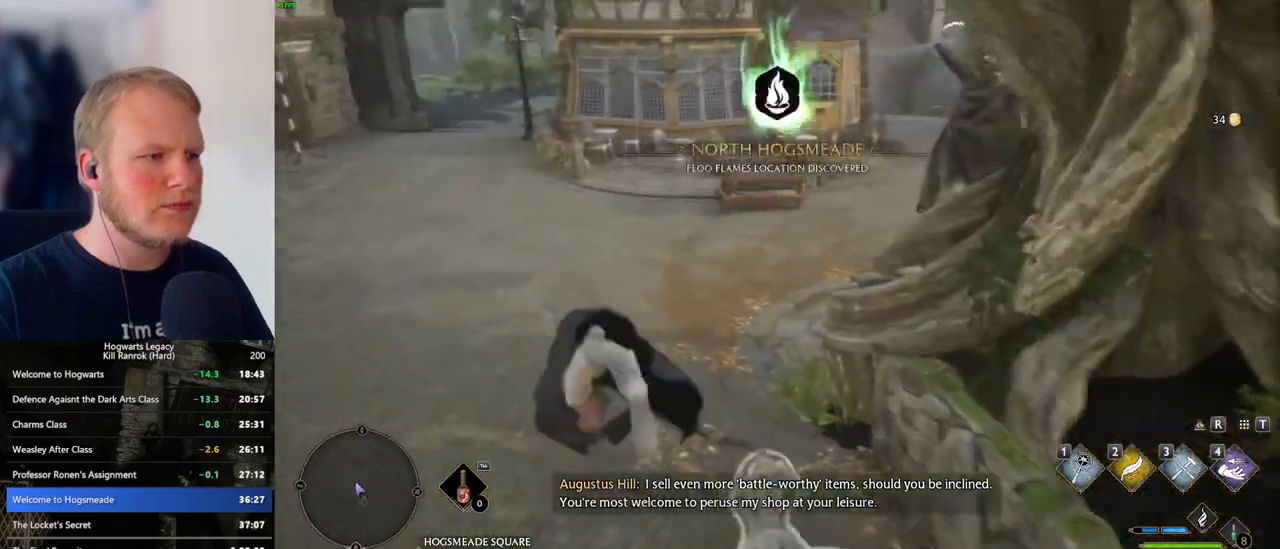
{"keys": ["w"], "mouse": [], "events": []}
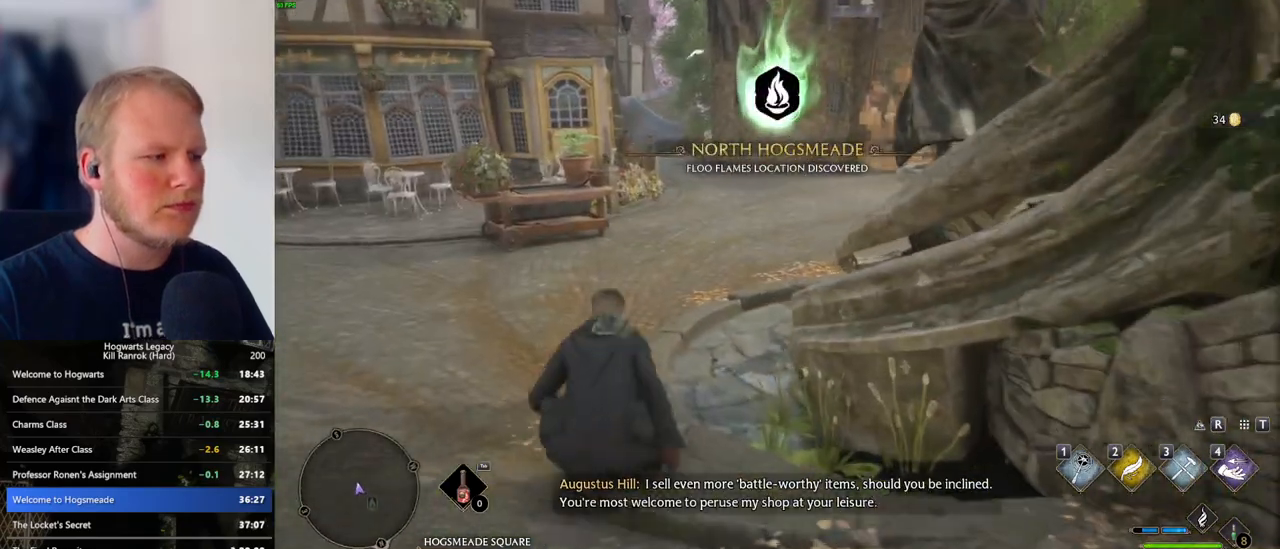
{"keys": ["a", "w"], "mouse": [], "events": [[500, "a", "down"]]}
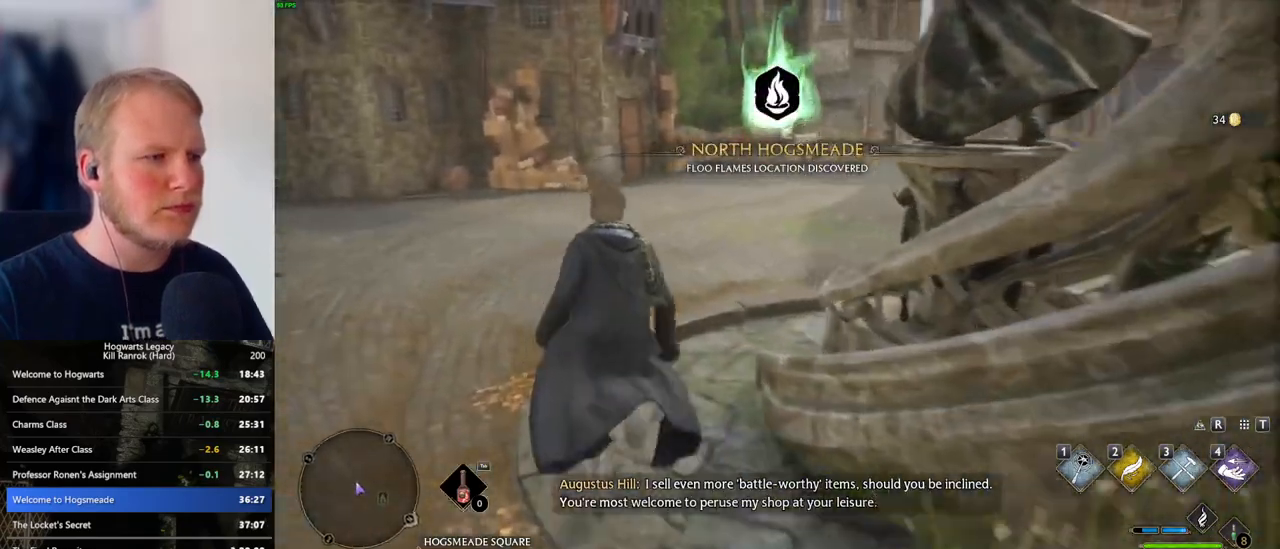
{"keys": ["w"], "mouse": [], "events": [[83, "a", "up"]]}
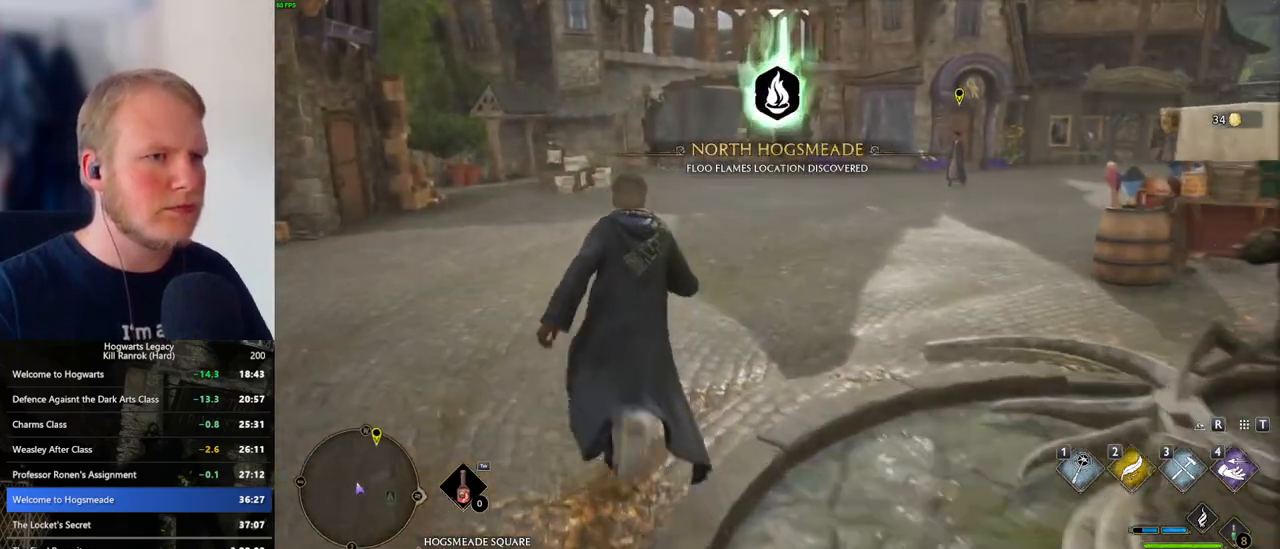
{"keys": ["w"], "mouse": [], "events": [[216, "a", "down"], [350, "a", "up"]]}
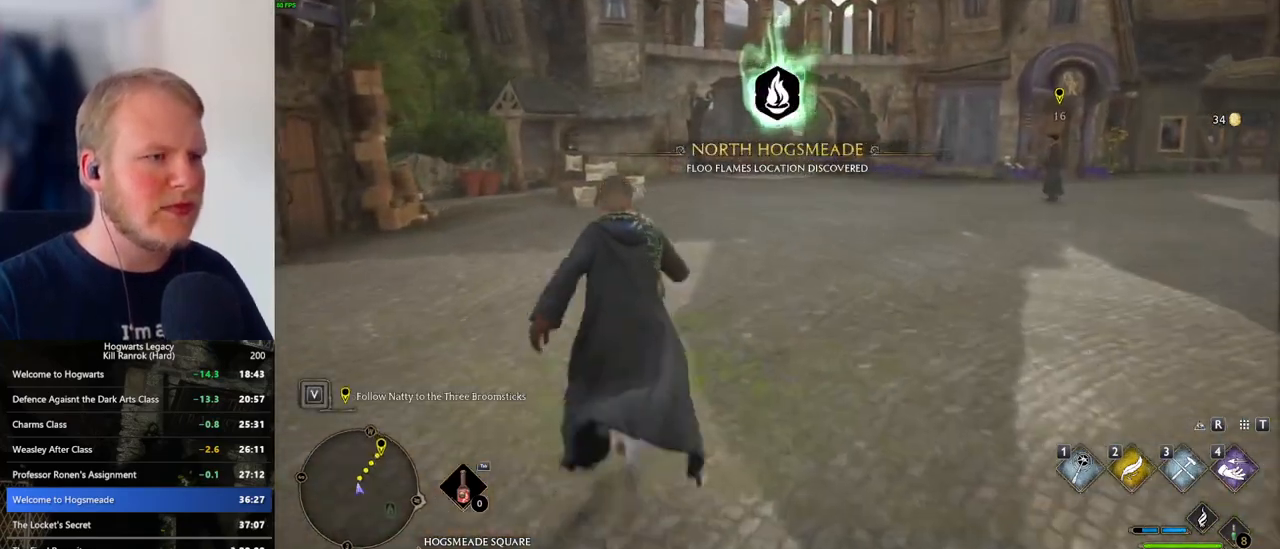
{"keys": ["w"], "mouse": [], "events": [[183, "a", "down"], [250, "a", "up"]]}
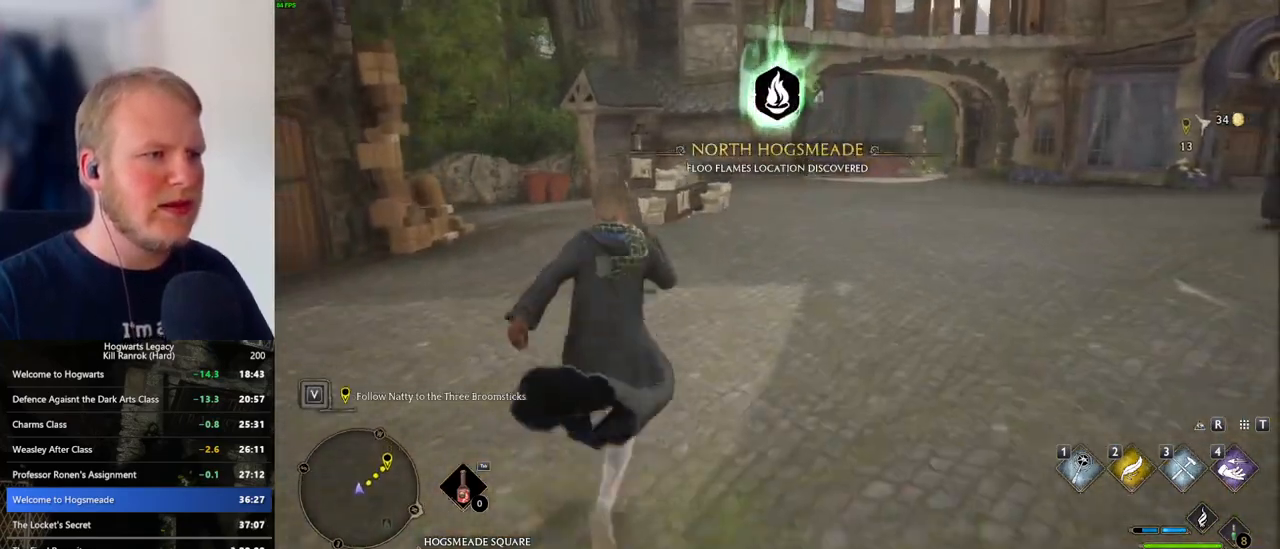
{"keys": ["w"], "mouse": [], "events": []}
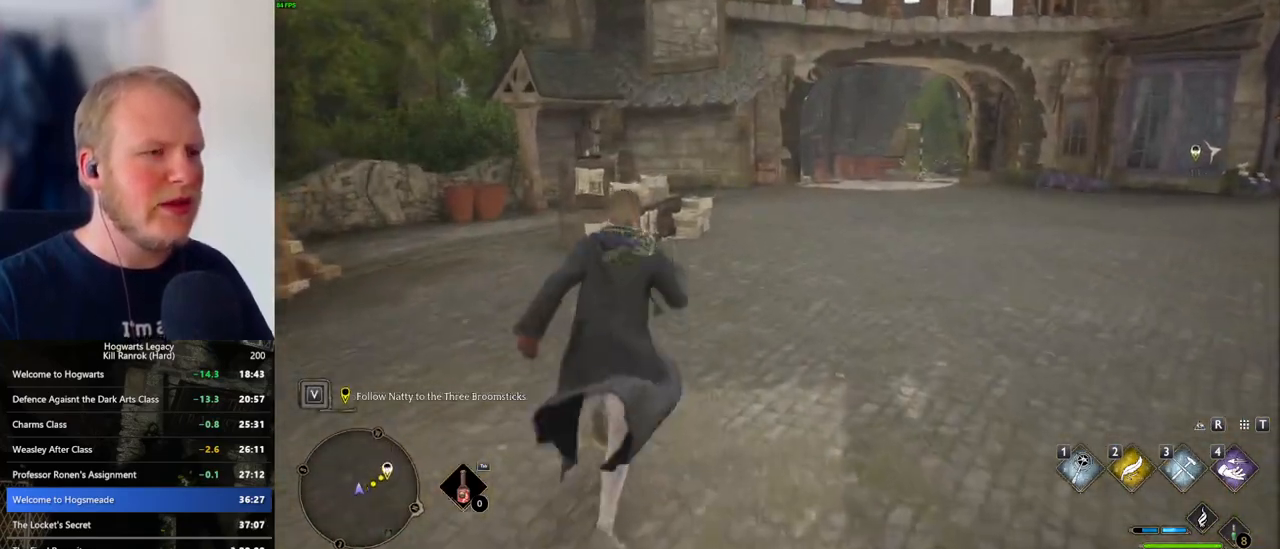
{"keys": ["w"], "mouse": [], "events": []}
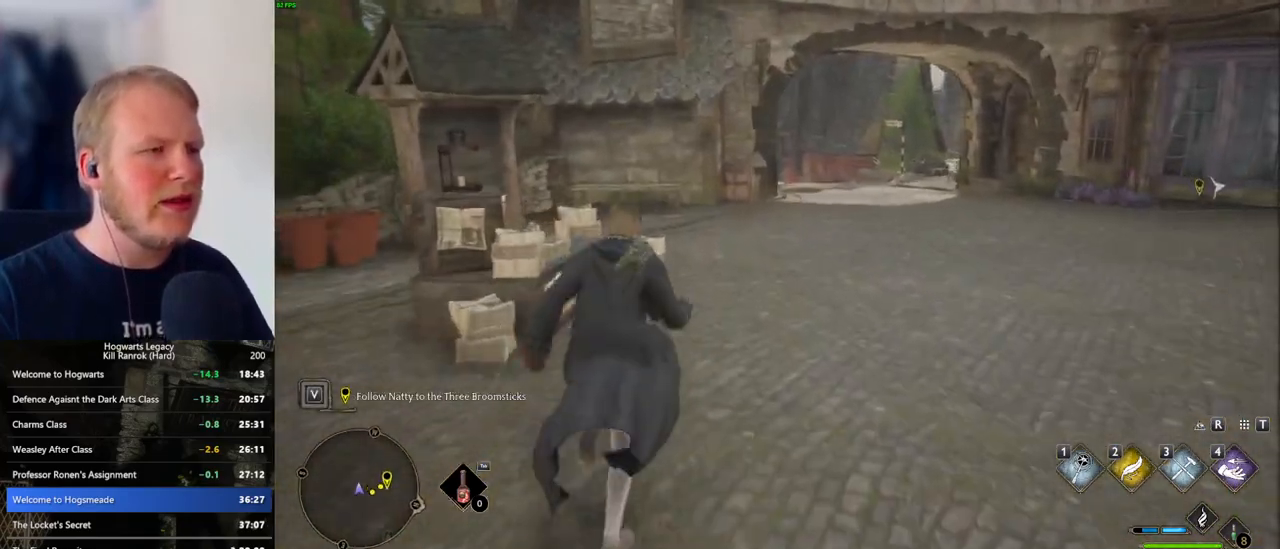
{"keys": ["w"], "mouse": [], "events": []}
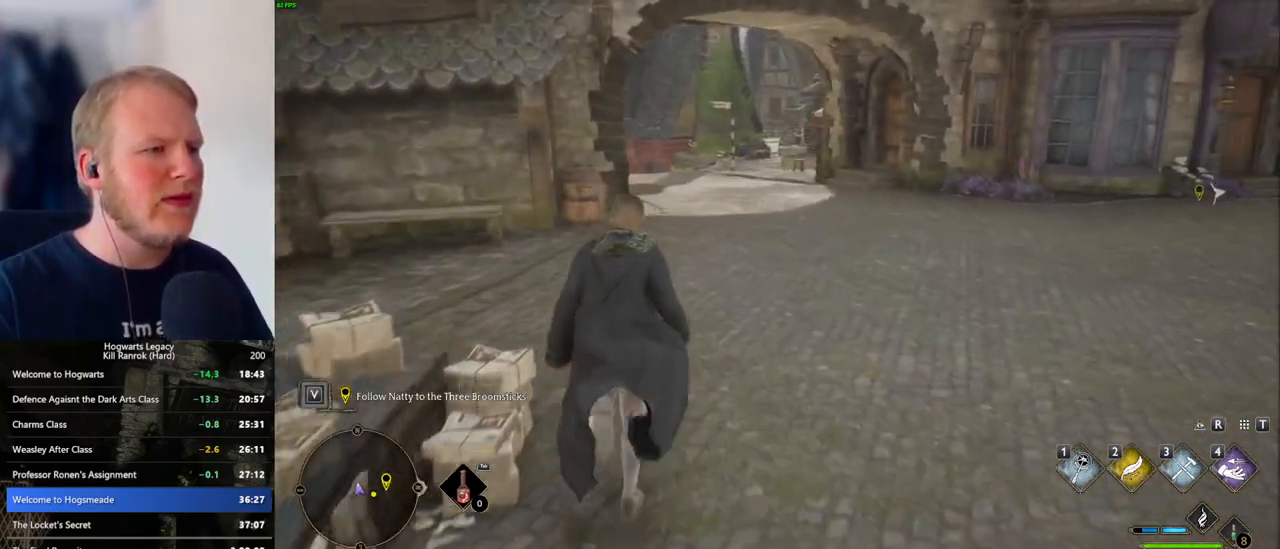
{"keys": ["w"], "mouse": [], "events": []}
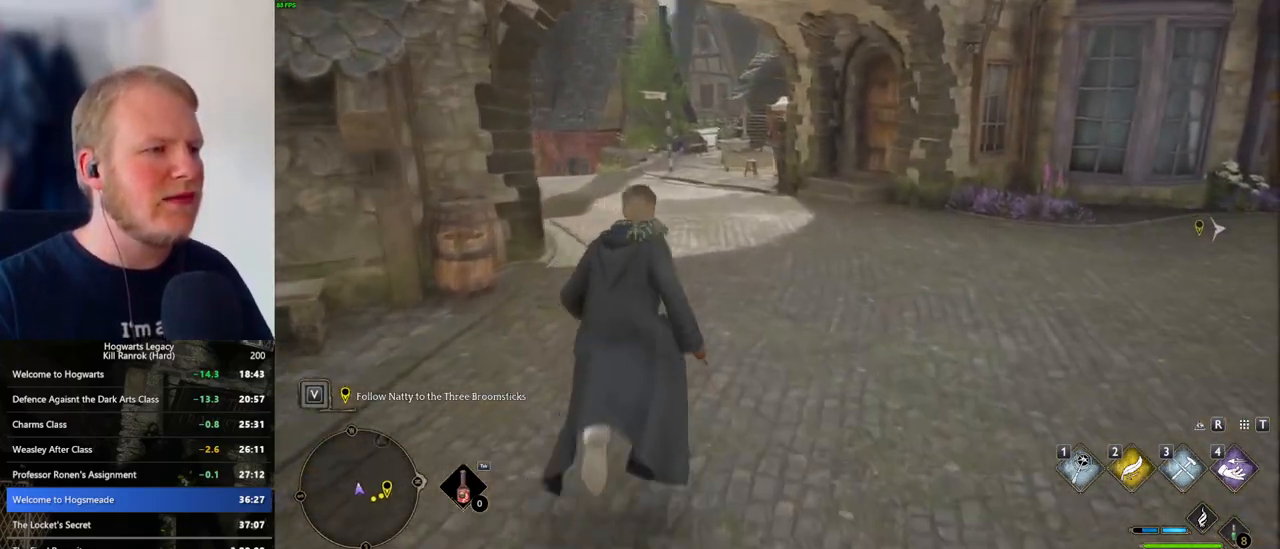
{"keys": ["a"], "mouse": [], "events": [[200, "a", "down"], [416, "w", "up"]]}
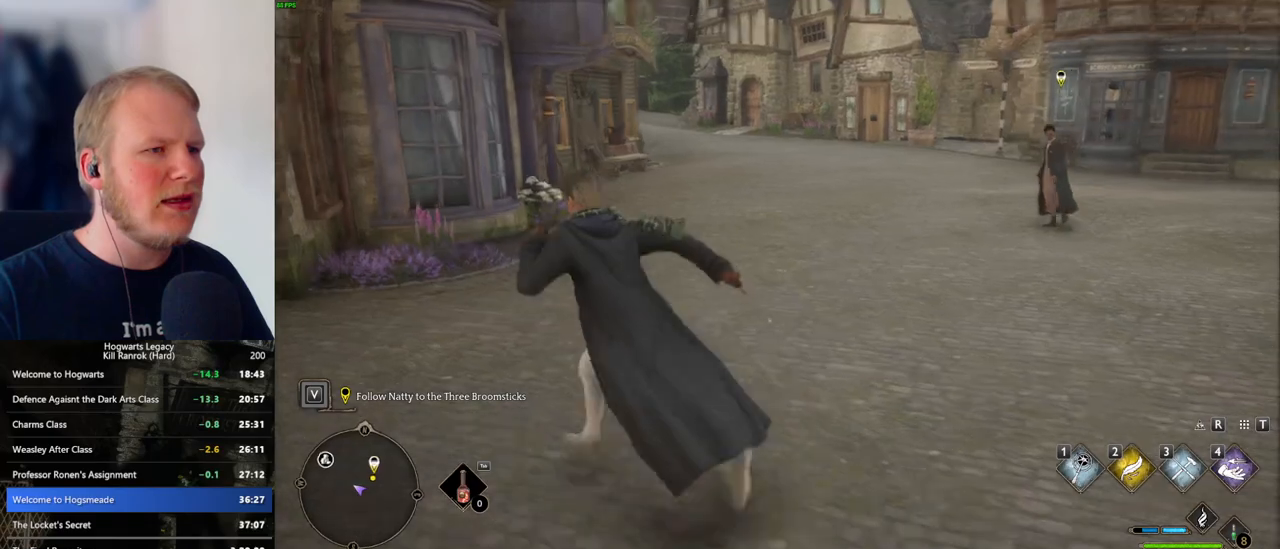
{"keys": ["a", "s"], "mouse": [], "events": [[183, "s", "down"]]}
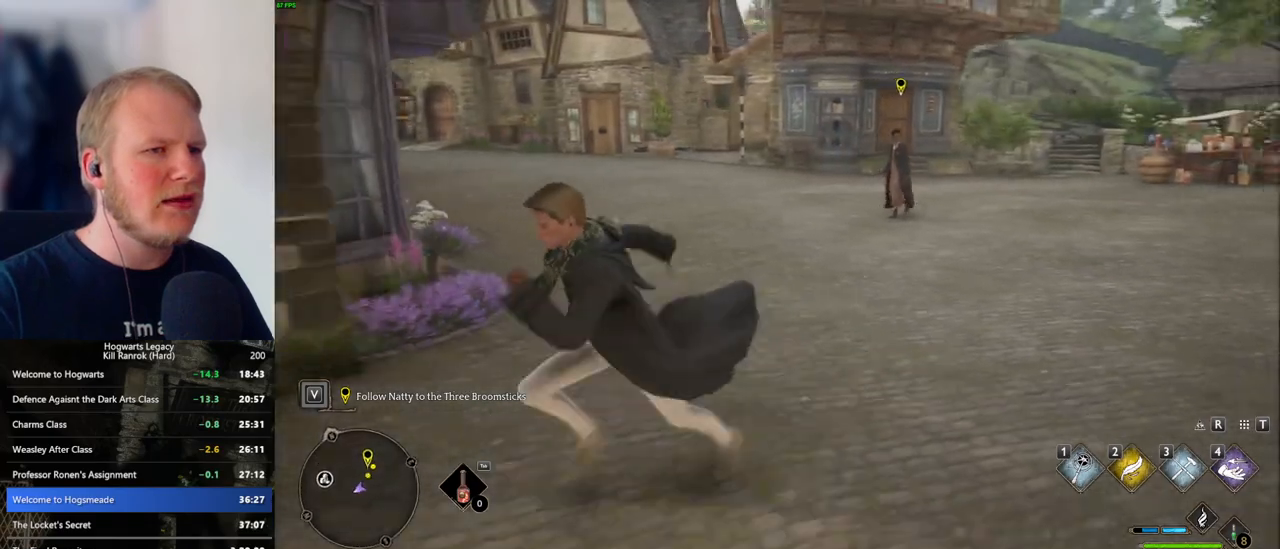
{"keys": ["s"], "mouse": [], "events": [[166, "a", "up"]]}
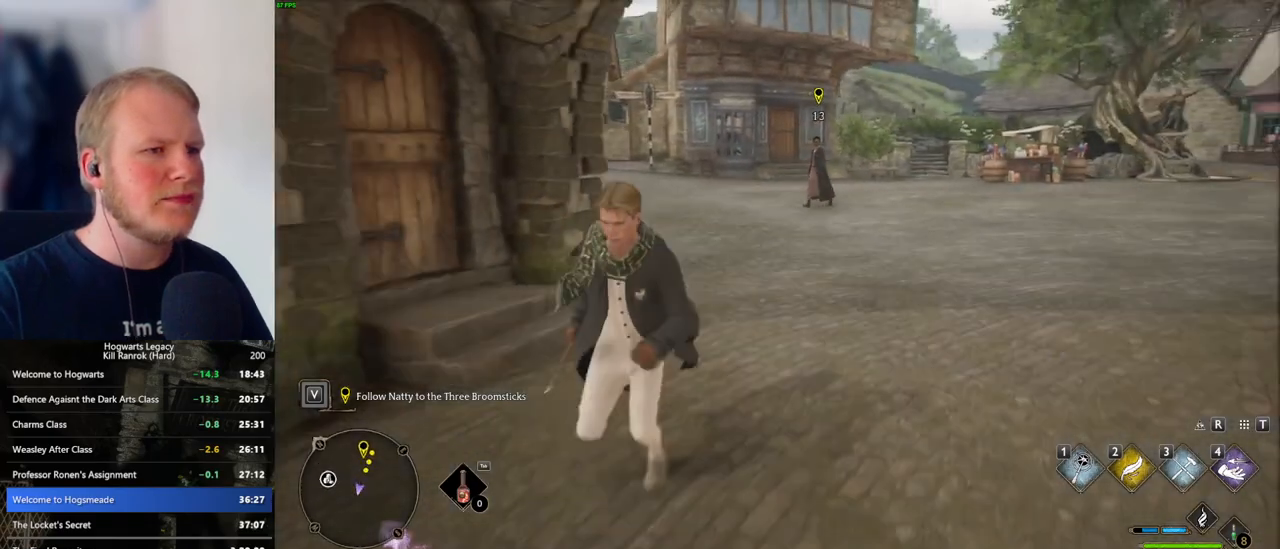
{"keys": ["a", "s"], "mouse": [], "events": [[250, "a", "down"]]}
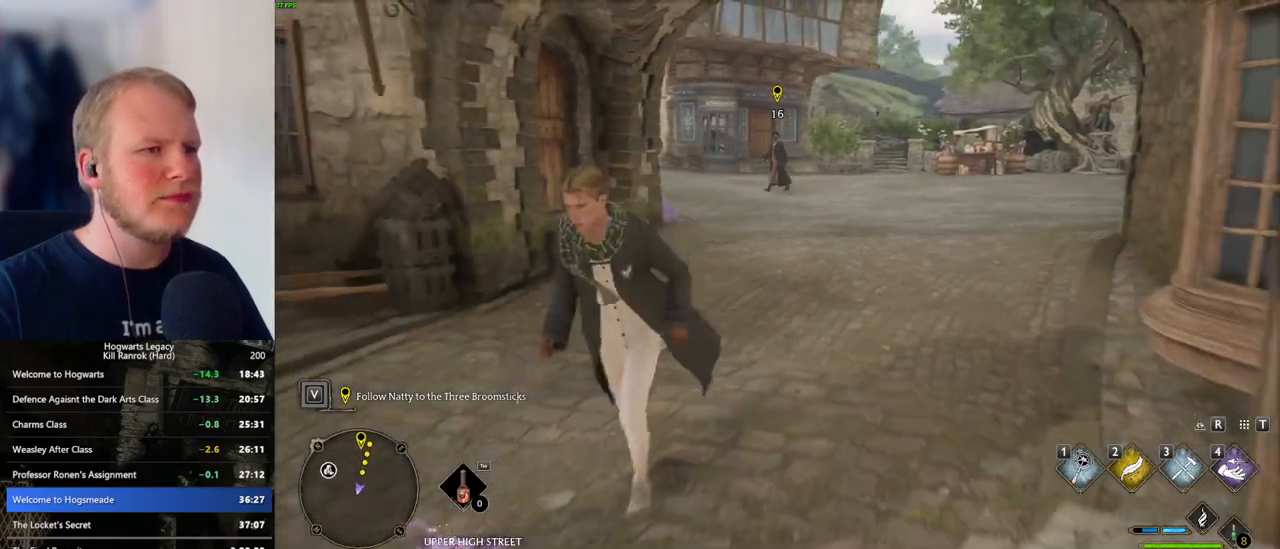
{"keys": ["s"], "mouse": [], "events": [[216, "a", "up"]]}